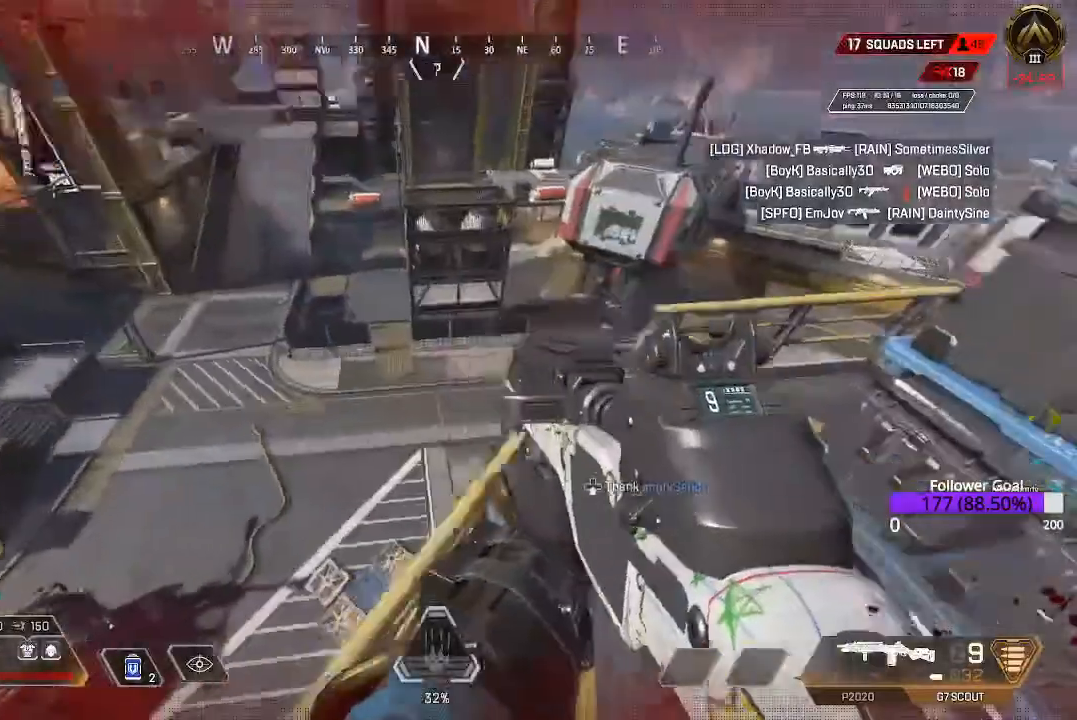
Gameplay with a controller (Xbox layout); each line is a JSON object with the inputs held at the frame after it (dt_ms = milliseconds from this image to that frame). "events" lists button and stick changes between this image and that frame as [ms after this image, input, new state], when the widget could be followed in between.
{"dt_ms": 500, "buttons": [], "left_stick": "up", "right_stick": "center", "events": [[33, "right_stick", "right"], [83, "right_stick", "center"], [167, "B", "down"], [433, "B", "up"]]}
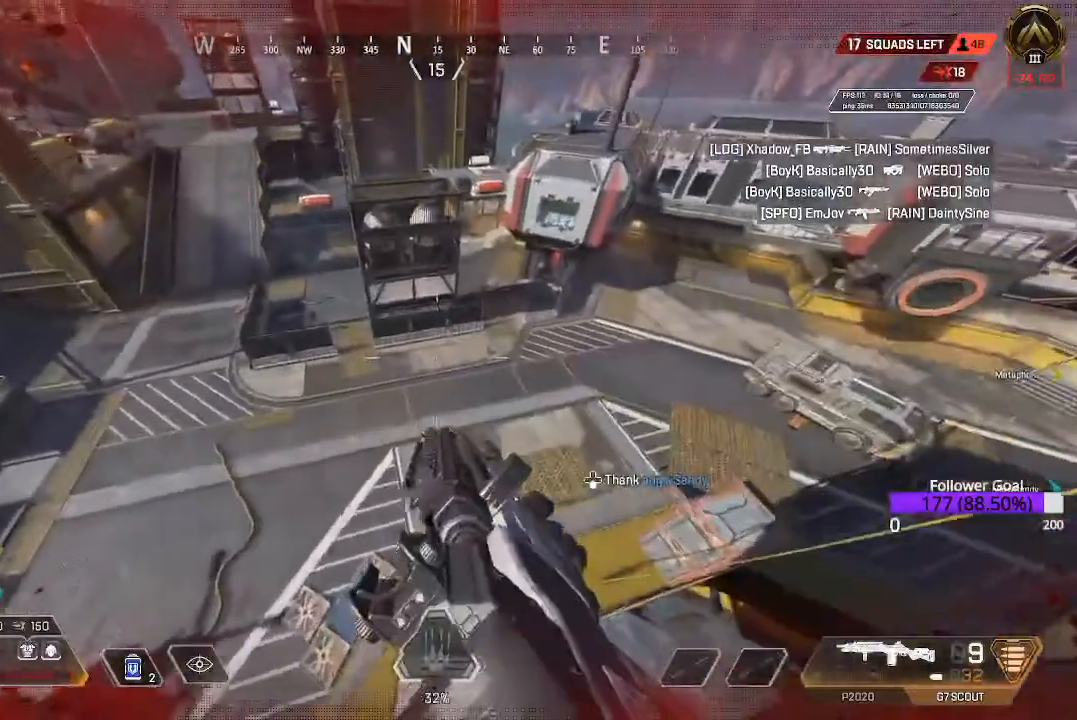
{"dt_ms": 500, "buttons": [], "left_stick": "up", "right_stick": "center", "events": [[300, "right_stick", "up-right"], [483, "right_stick", "center"]]}
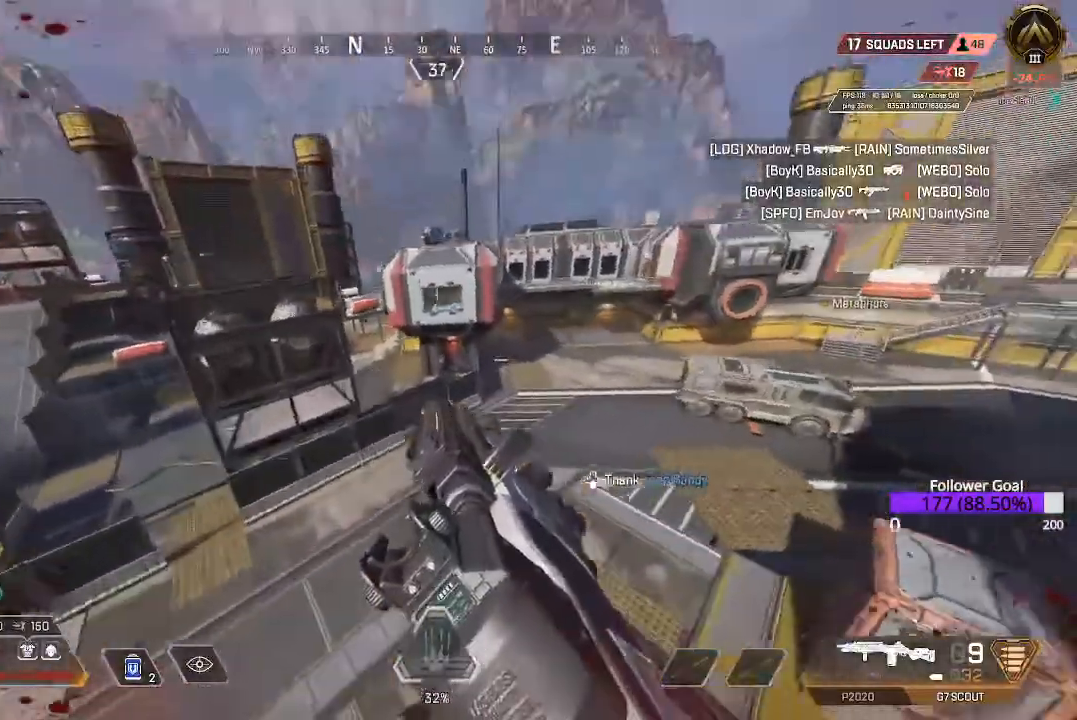
{"dt_ms": 500, "buttons": ["Y"], "left_stick": "up", "right_stick": "center", "events": [[83, "Y", "down"]]}
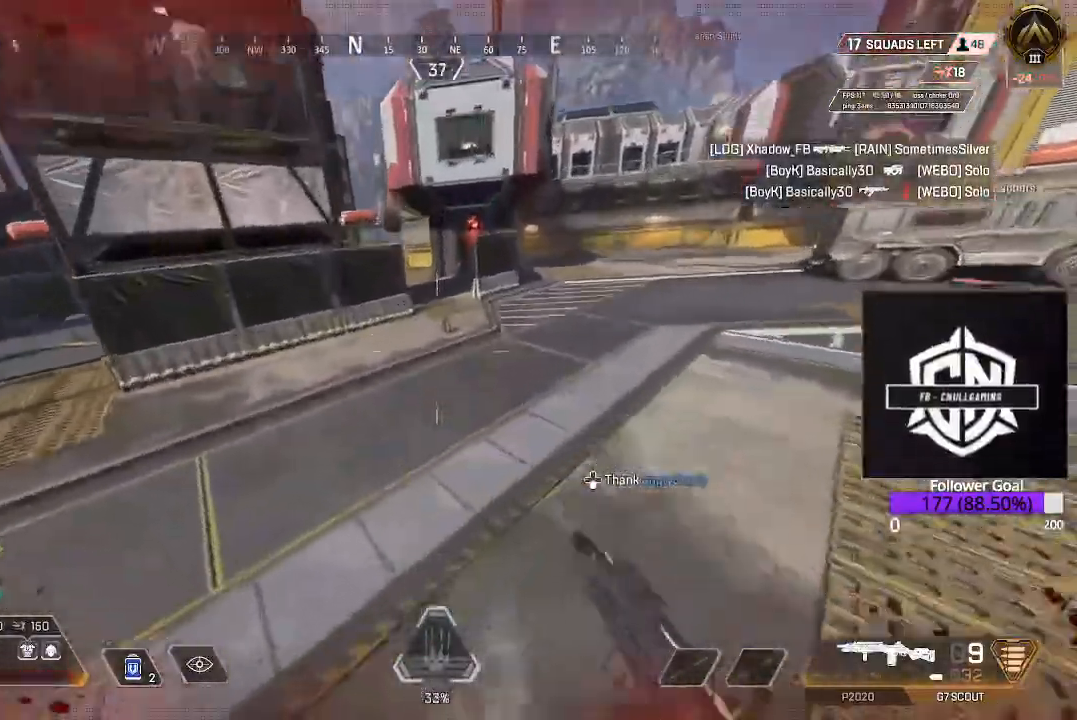
{"dt_ms": 500, "buttons": [], "left_stick": "up", "right_stick": "center", "events": [[17, "L3", "down"], [50, "Y", "up"], [233, "L3", "up"], [267, "right_stick", "up-left"], [317, "L3", "down"], [417, "L3", "up"], [417, "right_stick", "center"]]}
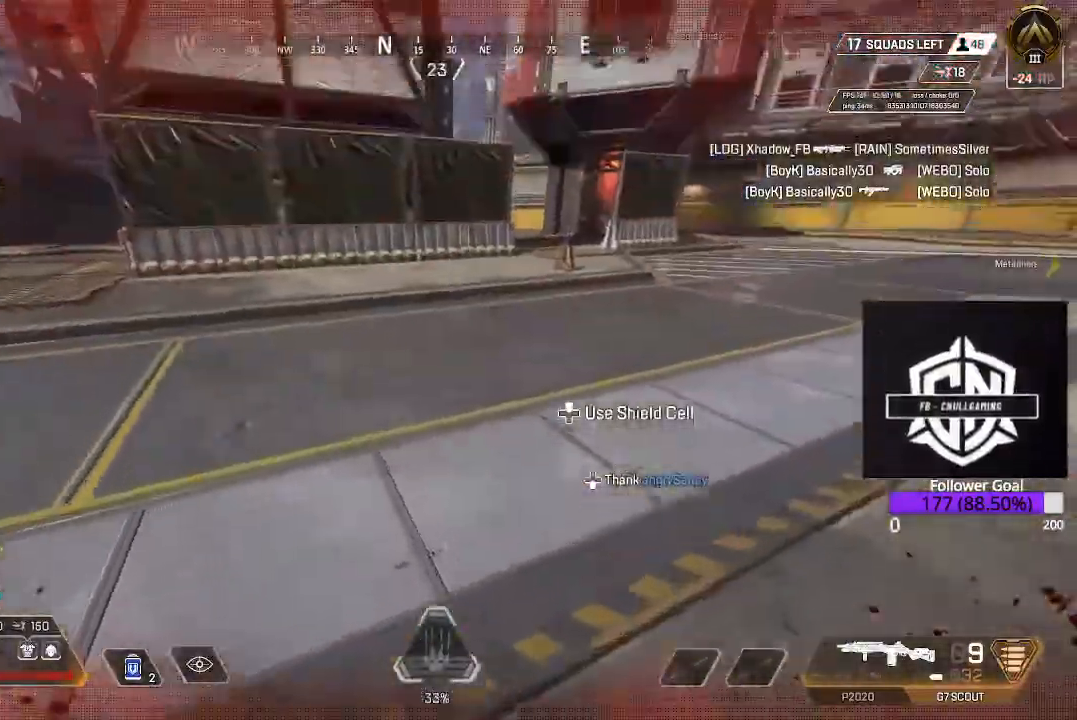
{"dt_ms": 500, "buttons": [], "left_stick": "up", "right_stick": "center", "events": [[83, "L3", "down"], [150, "right_stick", "up"], [183, "L3", "up"], [350, "L3", "down"], [350, "right_stick", "center"], [450, "L3", "up"]]}
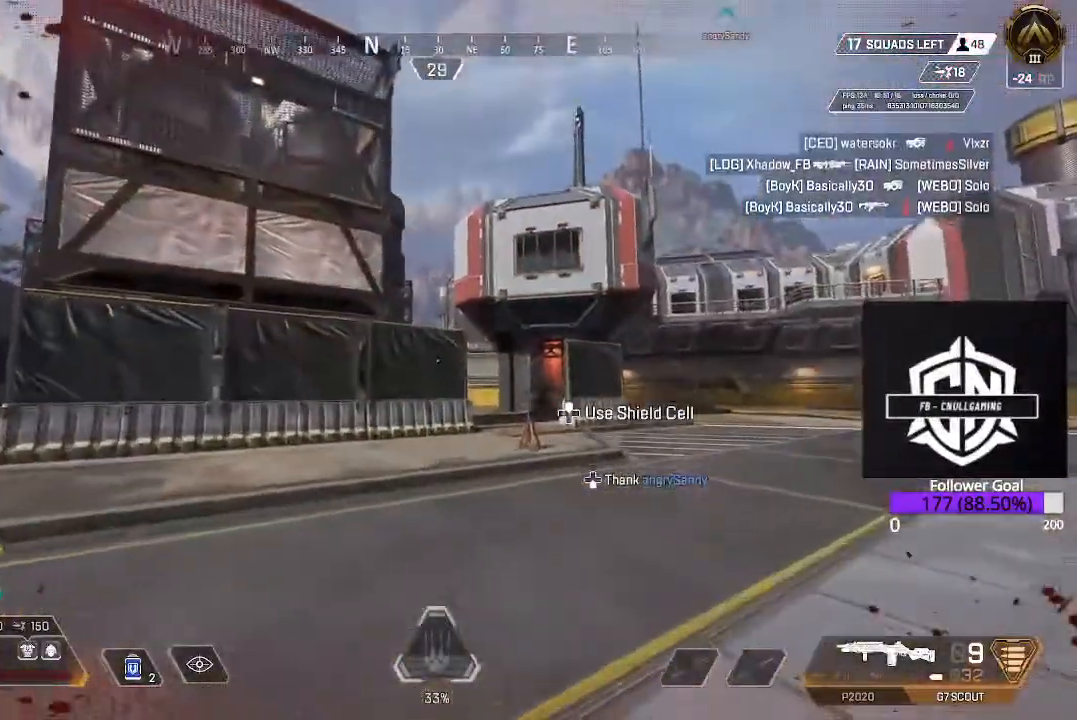
{"dt_ms": 500, "buttons": ["B"], "left_stick": "up", "right_stick": "center", "events": [[100, "L3", "down"], [250, "L3", "up"], [350, "B", "down"]]}
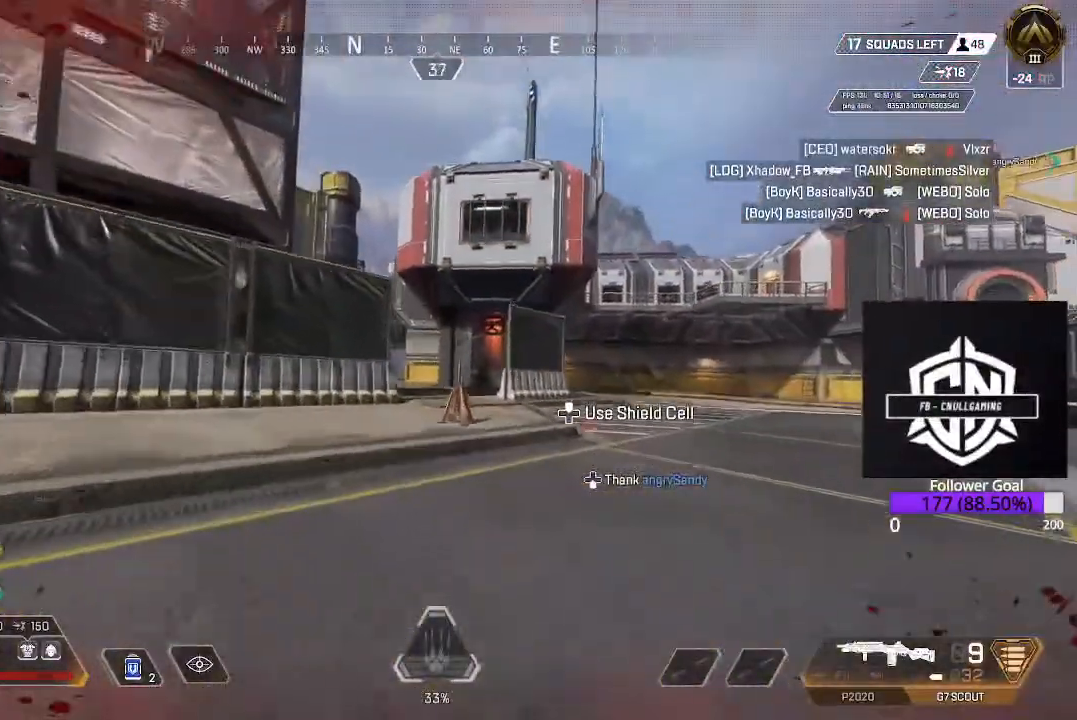
{"dt_ms": 500, "buttons": [], "left_stick": "up", "right_stick": "center", "events": [[33, "B", "up"], [217, "L3", "down"], [400, "L3", "up"]]}
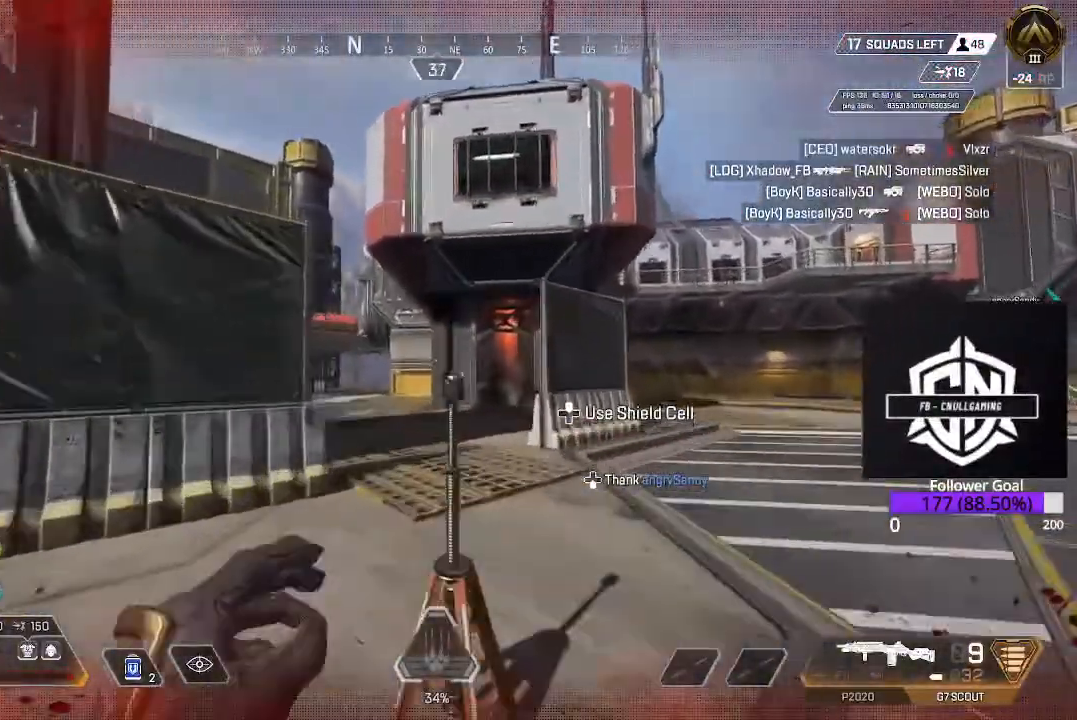
{"dt_ms": 500, "buttons": [], "left_stick": "up", "right_stick": "left"}
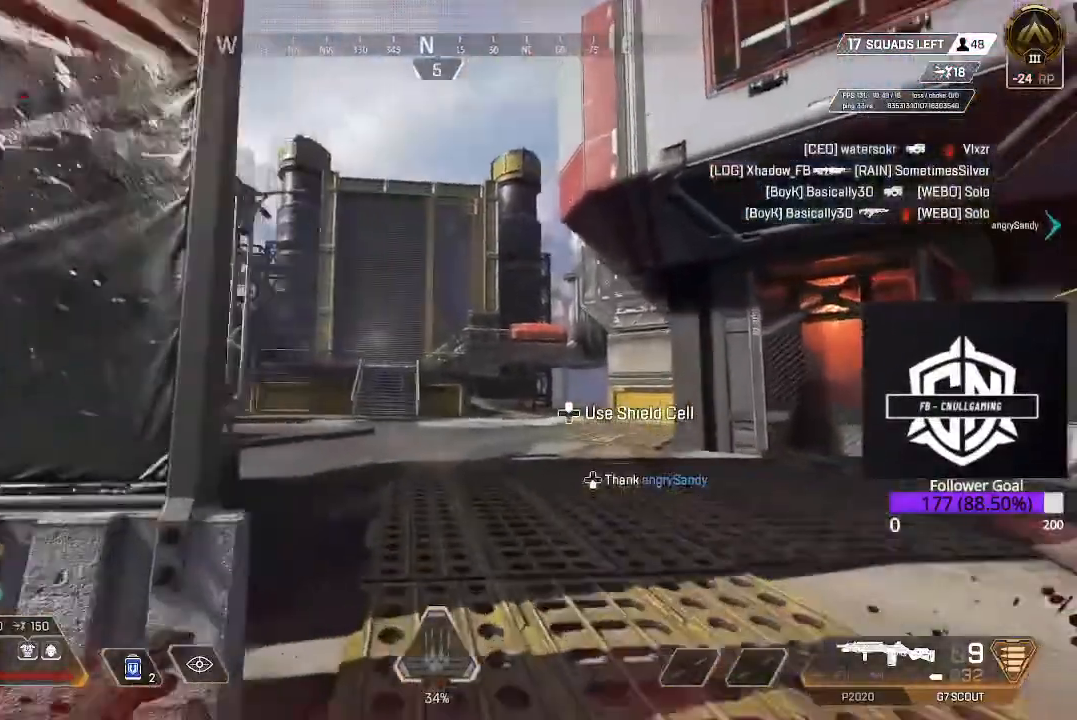
{"dt_ms": 500, "buttons": [], "left_stick": "up", "right_stick": "center", "events": [[83, "L3", "down"], [217, "L3", "up"], [217, "right_stick", "center"], [367, "L3", "down"], [500, "L3", "up"]]}
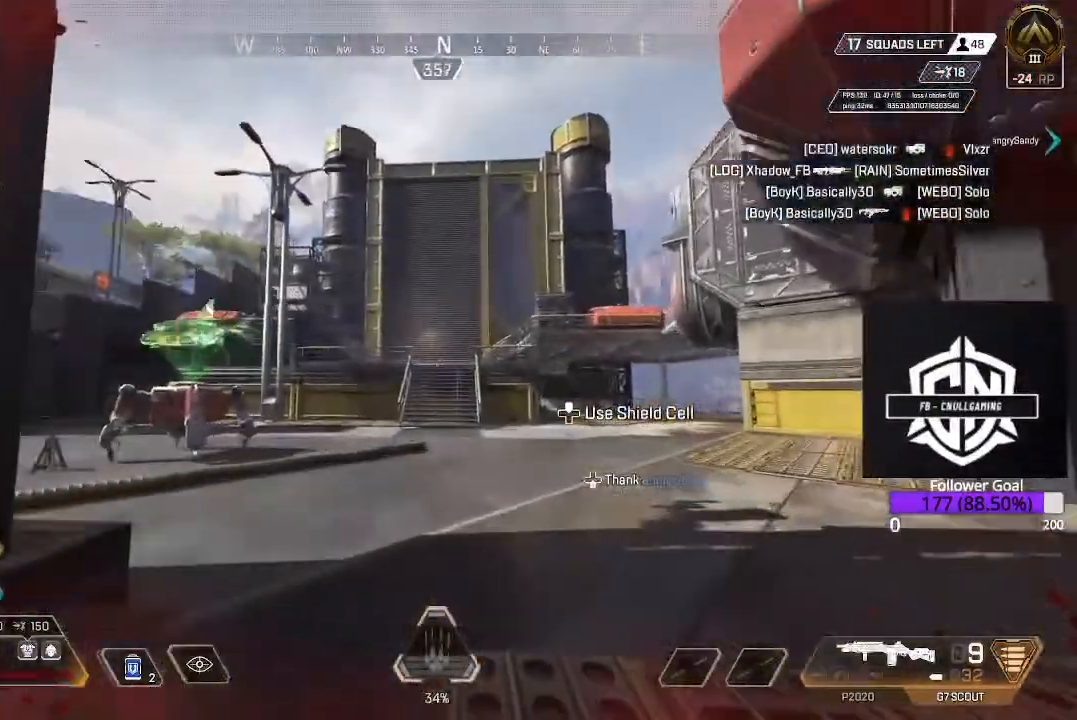
{"dt_ms": 500, "buttons": [], "left_stick": "up", "right_stick": "center", "events": [[67, "B", "down"], [267, "B", "up"], [367, "A", "down"], [500, "A", "up"]]}
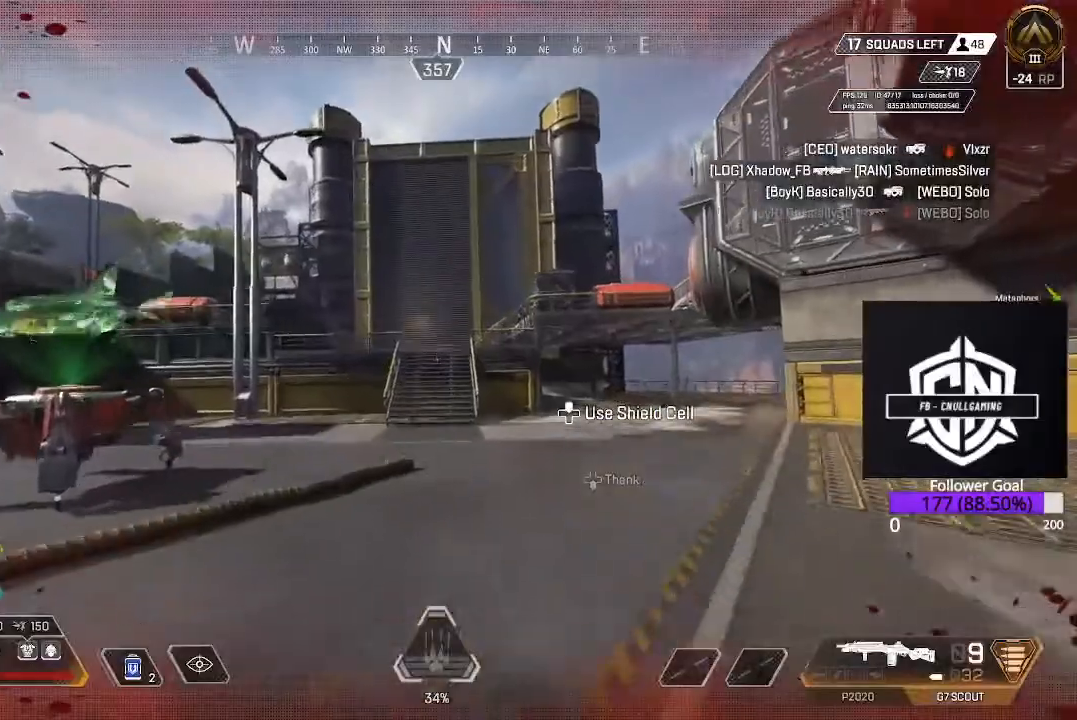
{"dt_ms": 500, "buttons": ["L3"], "left_stick": "up", "right_stick": "center", "events": [[133, "L3", "down"], [317, "L3", "up"], [500, "L3", "down"]]}
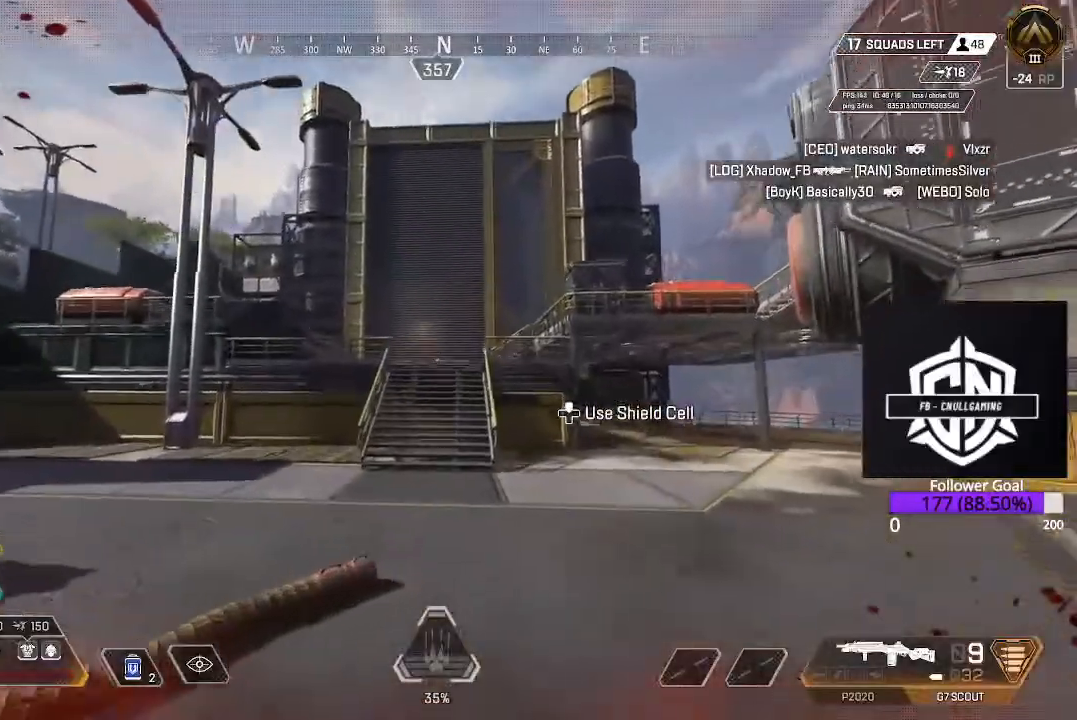
{"dt_ms": 500, "buttons": ["L3"], "left_stick": "up", "right_stick": "center", "events": [[183, "L3", "up"], [367, "L3", "down"]]}
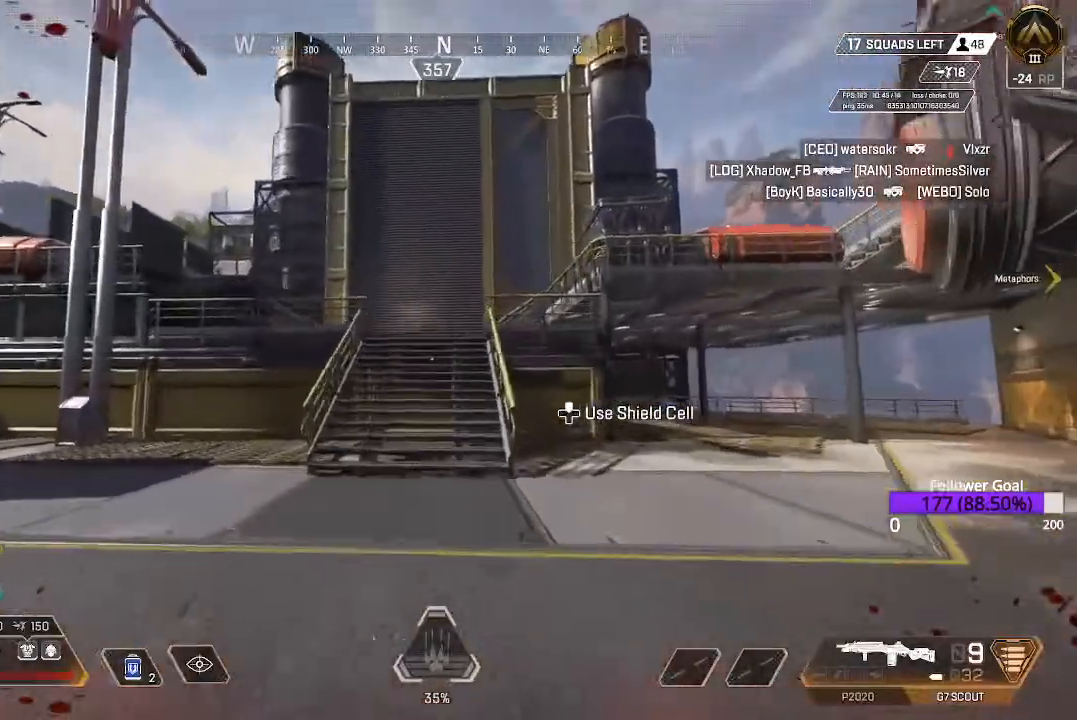
{"dt_ms": 500, "buttons": [], "left_stick": "up", "right_stick": "center", "events": [[33, "right_stick", "left"], [67, "L3", "up"], [250, "L3", "down"], [400, "right_stick", "center"], [483, "L3", "up"]]}
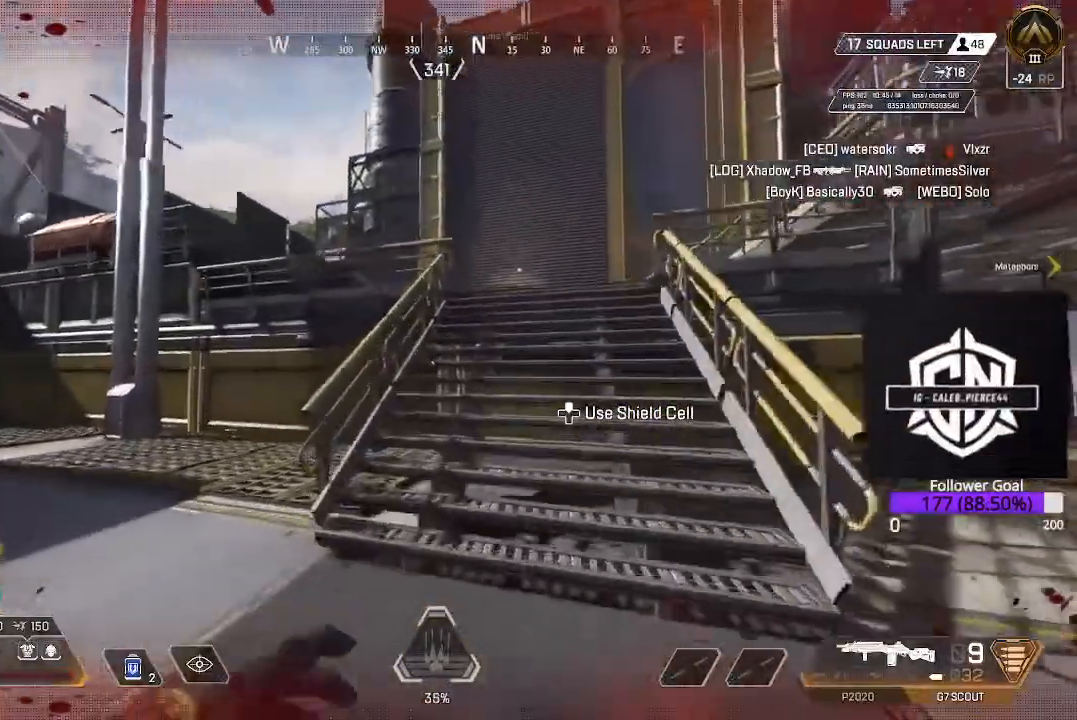
{"dt_ms": 500, "buttons": [], "left_stick": "up", "right_stick": "center", "events": []}
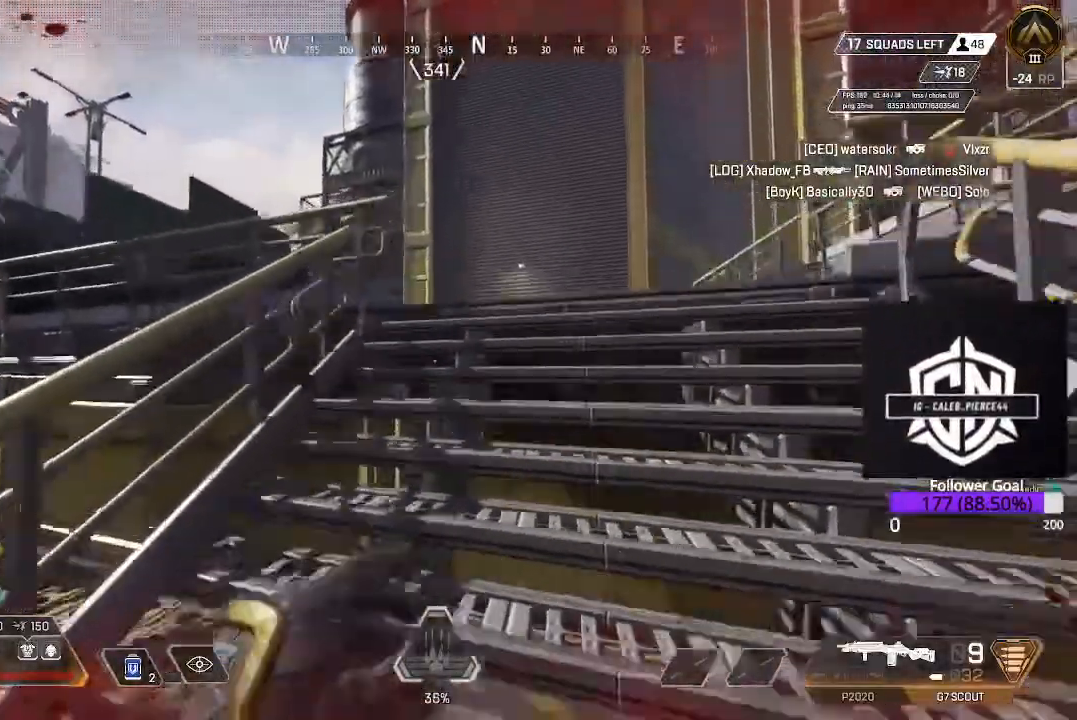
{"dt_ms": 500, "buttons": [], "left_stick": "up", "right_stick": "left", "events": [[200, "L3", "down"], [350, "L3", "up"], [400, "right_stick", "left"]]}
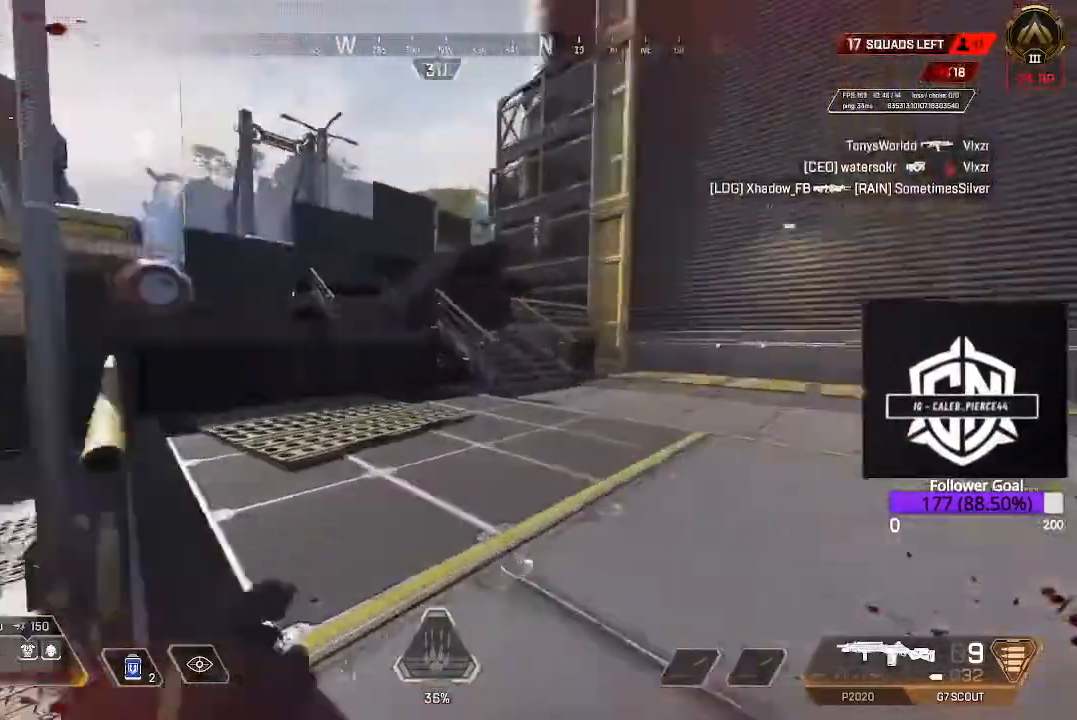
{"dt_ms": 500, "buttons": [], "left_stick": "up", "right_stick": "center", "events": [[50, "L3", "down"], [217, "L3", "up"], [317, "right_stick", "center"]]}
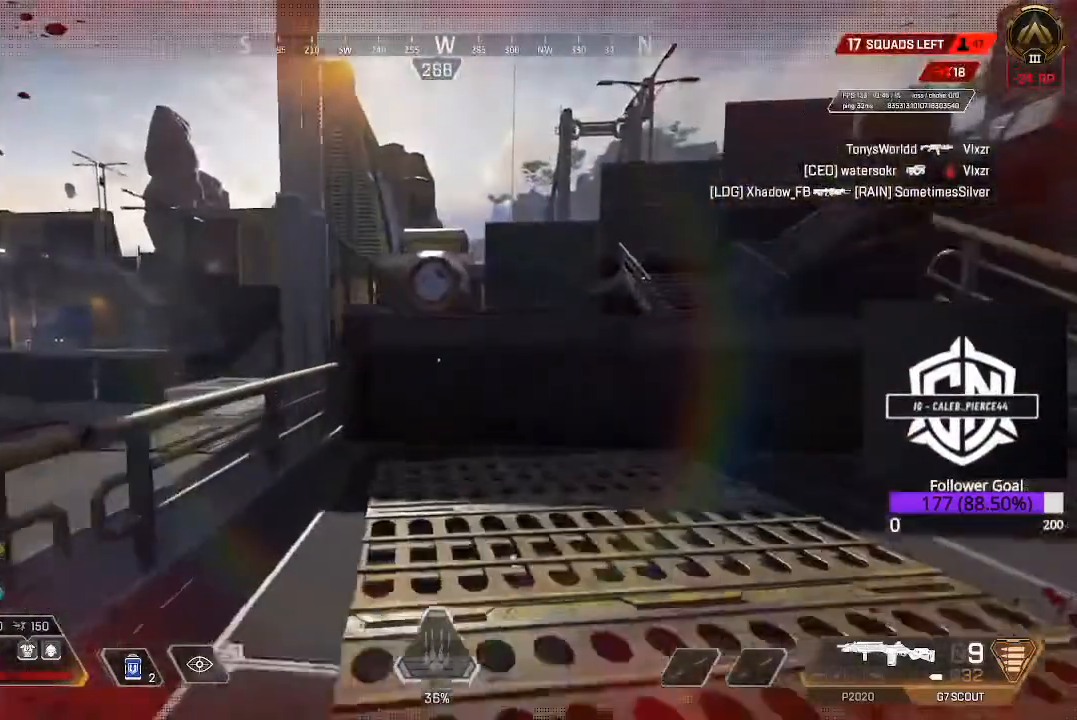
{"dt_ms": 500, "buttons": [], "left_stick": "up", "right_stick": "down-left", "events": [[200, "A", "down"], [350, "A", "up"], [433, "right_stick", "down-left"]]}
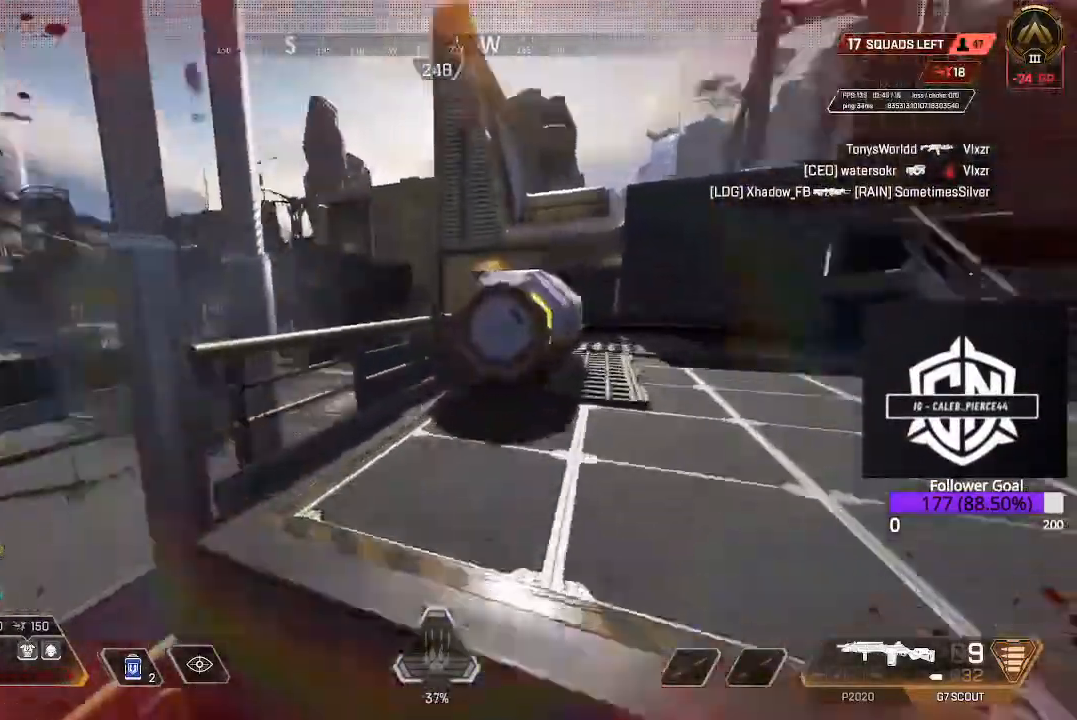
{"dt_ms": 500, "buttons": [], "left_stick": "up-right", "right_stick": "center", "events": [[50, "right_stick", "center"], [150, "L3", "down"], [183, "X", "down"], [233, "X", "up"], [283, "L3", "up"], [300, "left_stick", "up-right"], [367, "X", "down"], [433, "X", "up"]]}
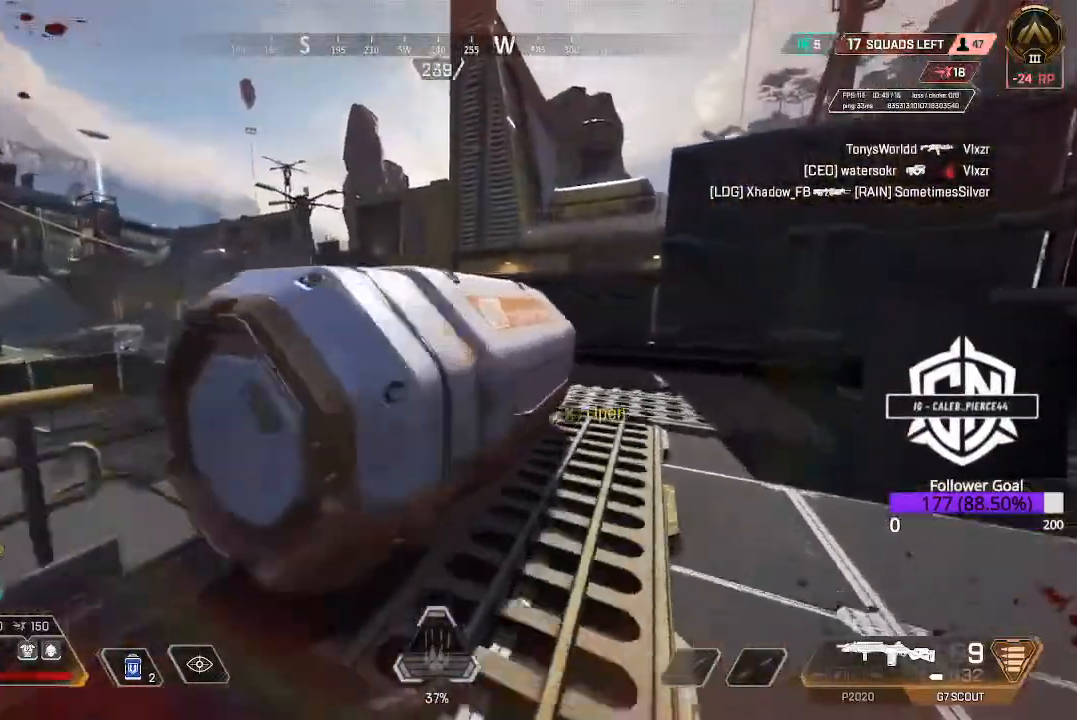
{"dt_ms": 1000, "buttons": [], "left_stick": "center", "right_stick": "center"}
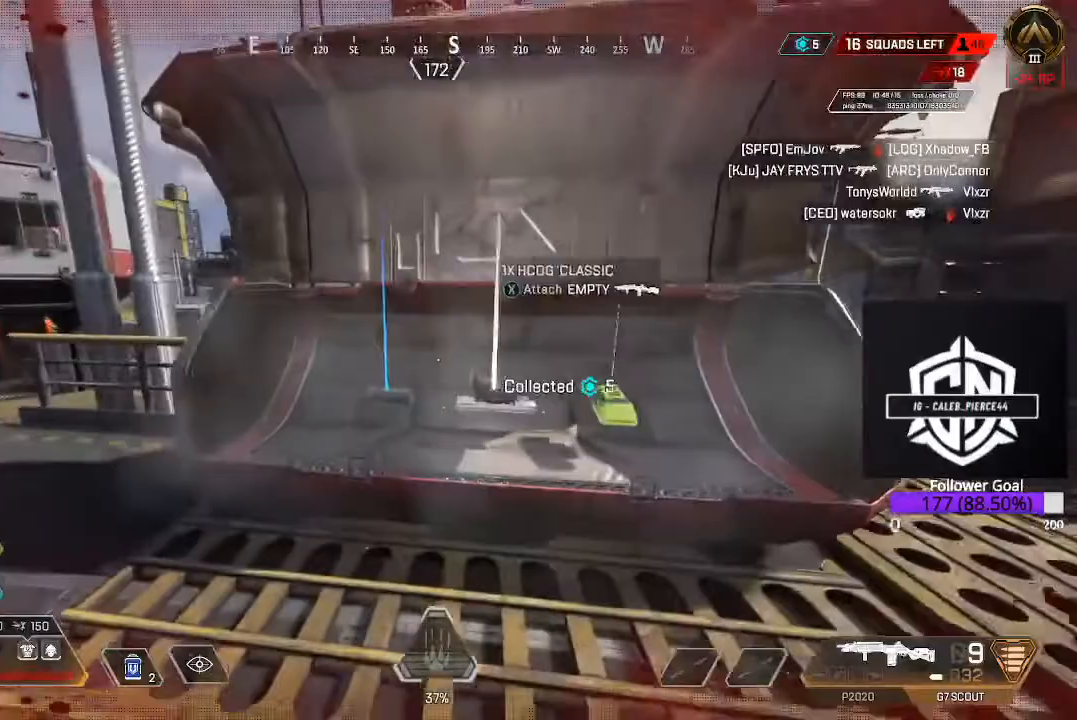
{"dt_ms": 500, "buttons": [], "left_stick": "center", "right_stick": "center", "events": [[183, "X", "down"], [267, "X", "up"], [333, "left_stick", "right"], [383, "left_stick", "center"], [450, "X", "down"], [467, "X", "up"]]}
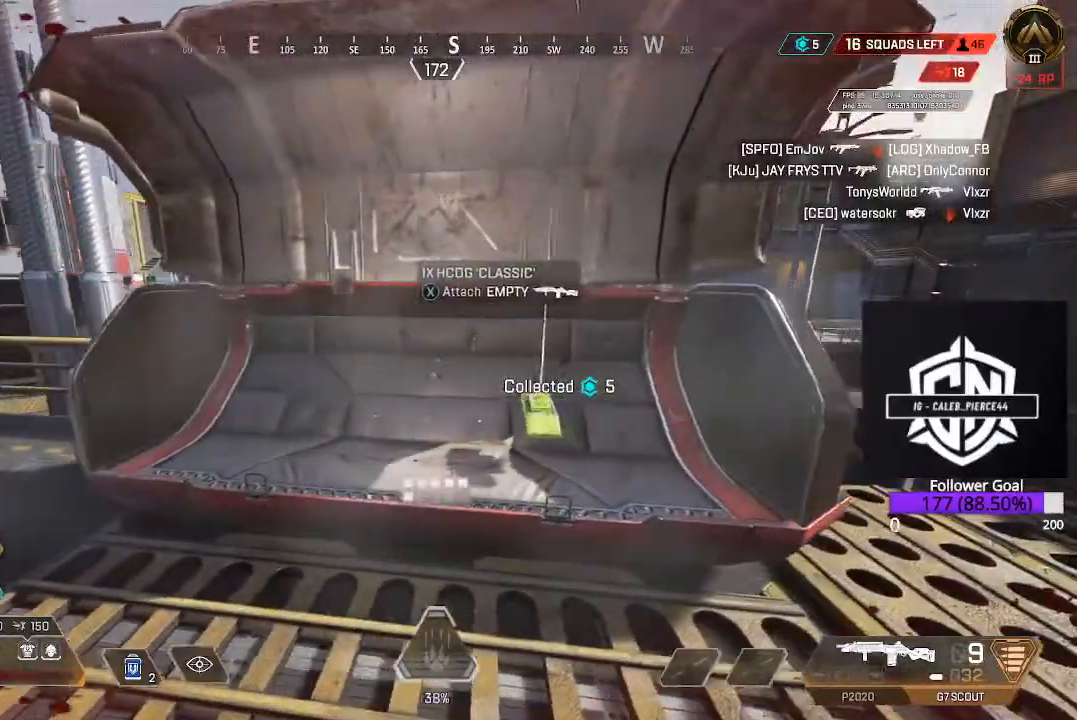
{"dt_ms": 500, "buttons": [], "left_stick": "up", "right_stick": "center", "events": [[83, "left_stick", "left"], [133, "left_stick", "up-left"], [133, "right_stick", "left"], [317, "L3", "down"], [417, "left_stick", "up"], [450, "right_stick", "center"], [467, "L3", "up"]]}
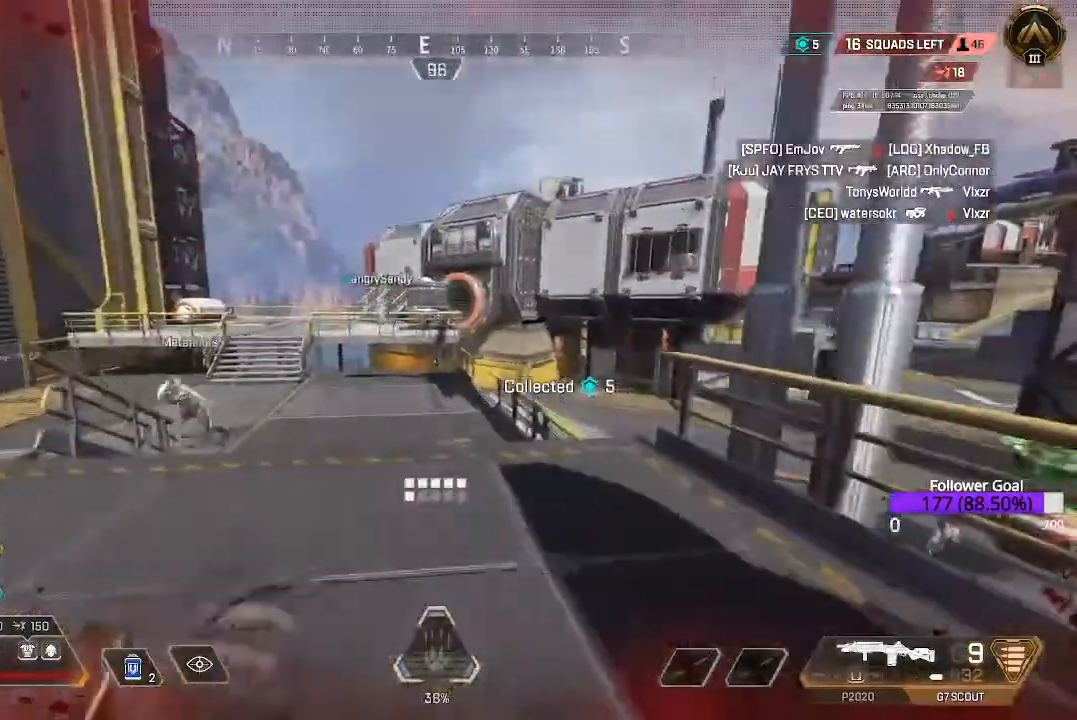
{"dt_ms": 500, "buttons": ["L3"], "left_stick": "up-left", "right_stick": "center", "events": [[50, "L3", "down"], [267, "right_stick", "up"], [400, "left_stick", "up-left"], [400, "right_stick", "center"]]}
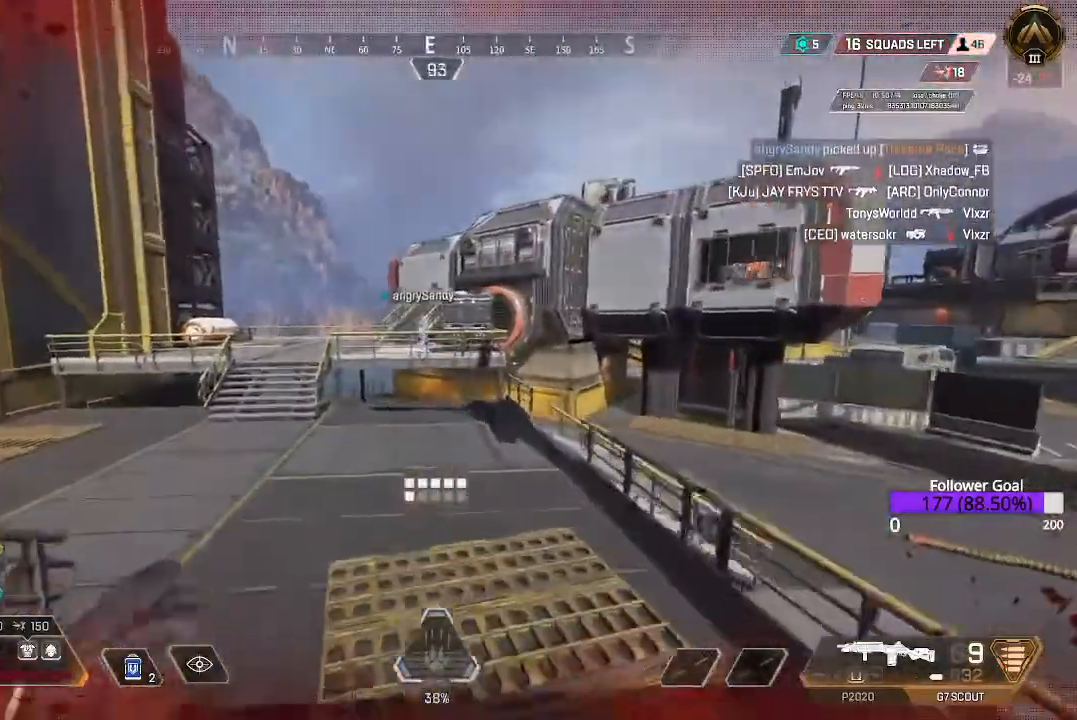
{"dt_ms": 500, "buttons": [], "left_stick": "up-left", "right_stick": "center"}
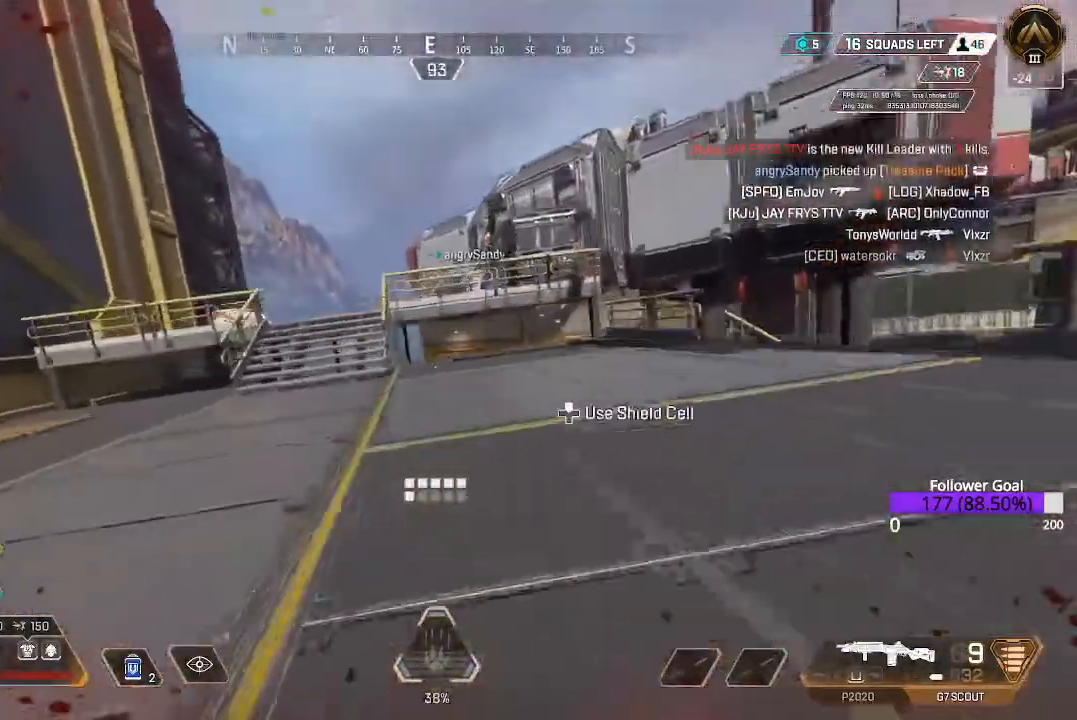
{"dt_ms": 500, "buttons": ["L3"], "left_stick": "up", "right_stick": "center", "events": [[150, "L3", "down"], [150, "left_stick", "up"], [217, "right_stick", "up-left"], [367, "L3", "up"], [383, "right_stick", "center"], [500, "L3", "down"]]}
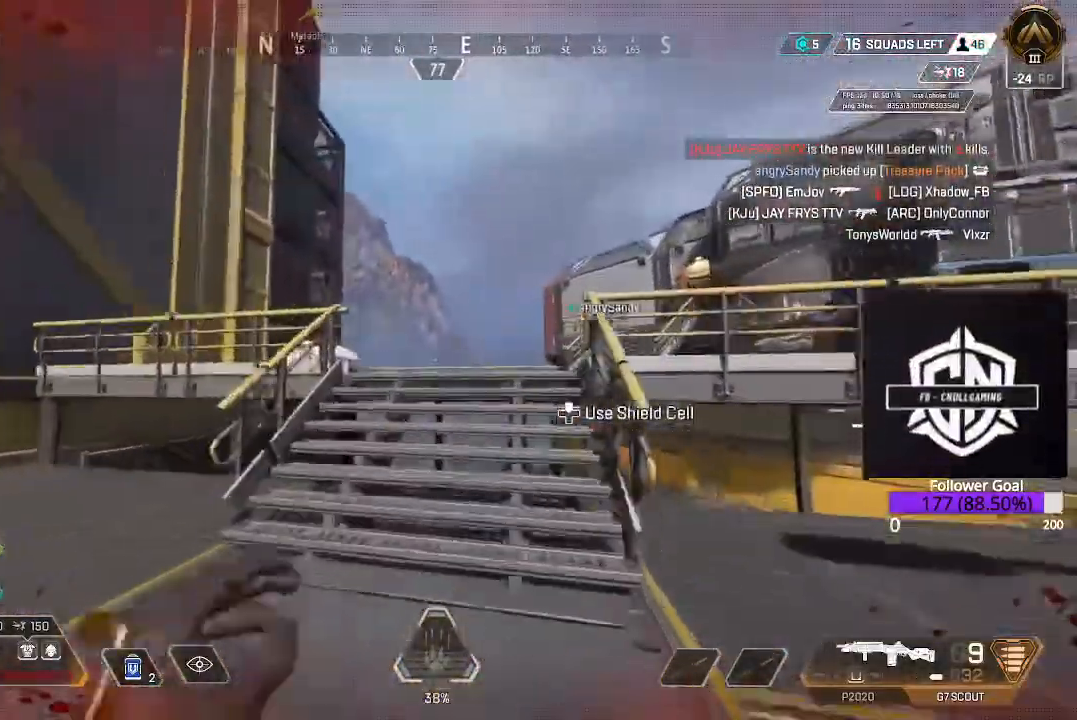
{"dt_ms": 1000, "buttons": ["L3"], "left_stick": "up", "right_stick": "center"}
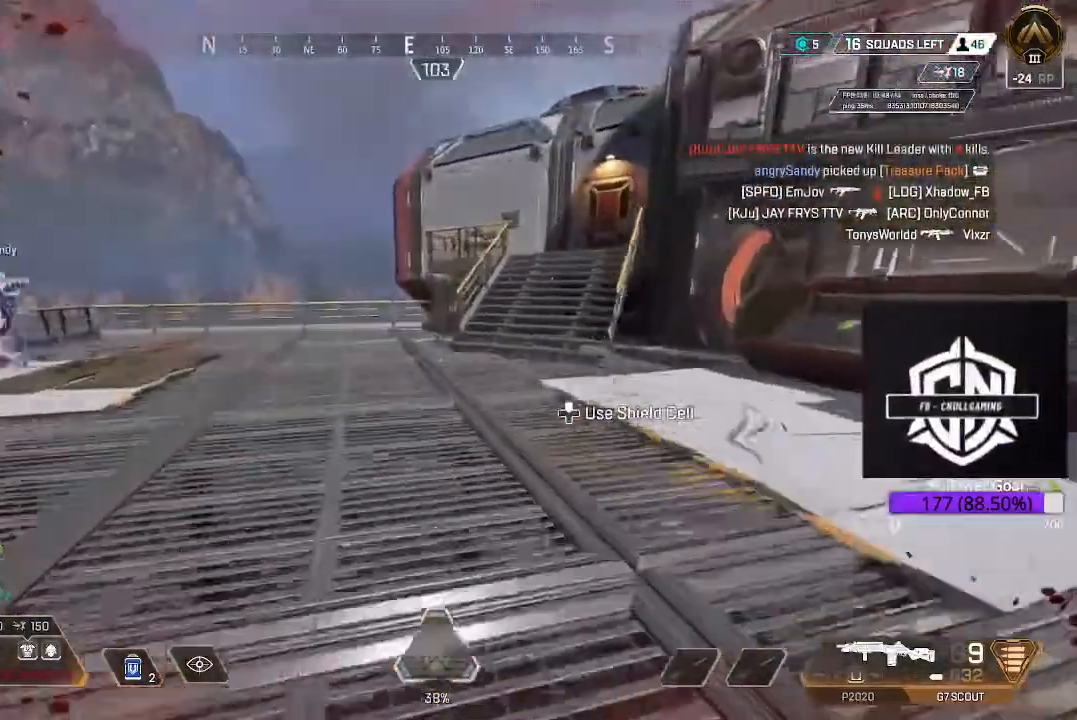
{"dt_ms": 500, "buttons": [], "left_stick": "up", "right_stick": "left", "events": [[50, "right_stick", "right"], [217, "right_stick", "left"], [400, "L3", "up"]]}
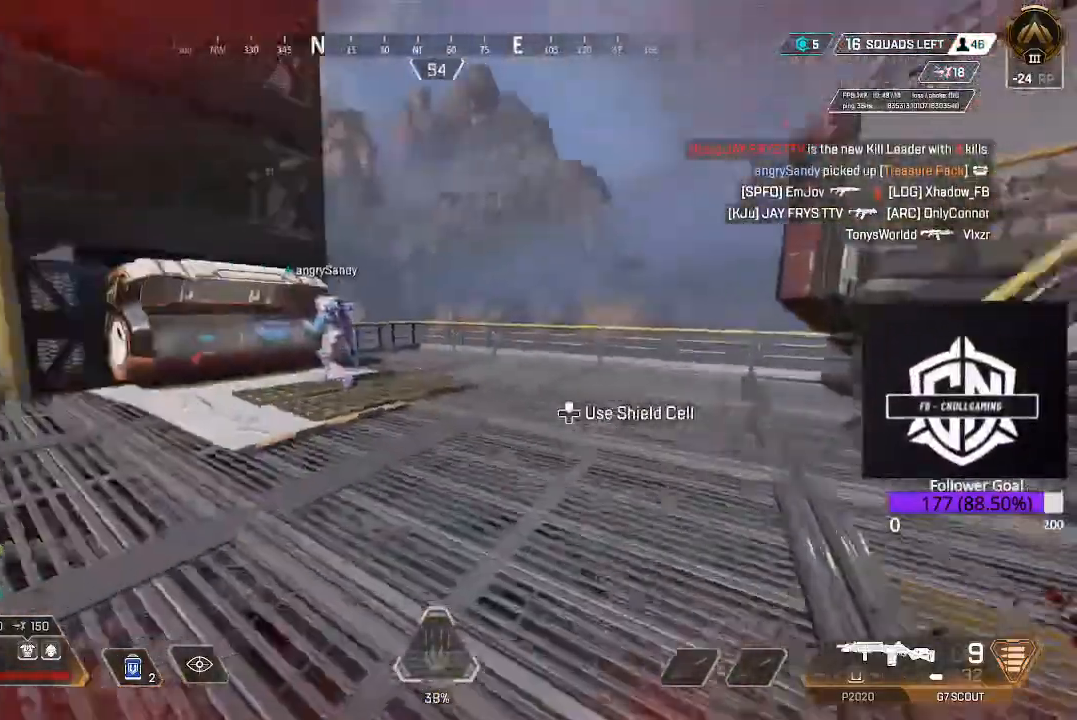
{"dt_ms": 500, "buttons": [], "left_stick": "up", "right_stick": "right", "events": [[100, "right_stick", "center"], [400, "right_stick", "right"]]}
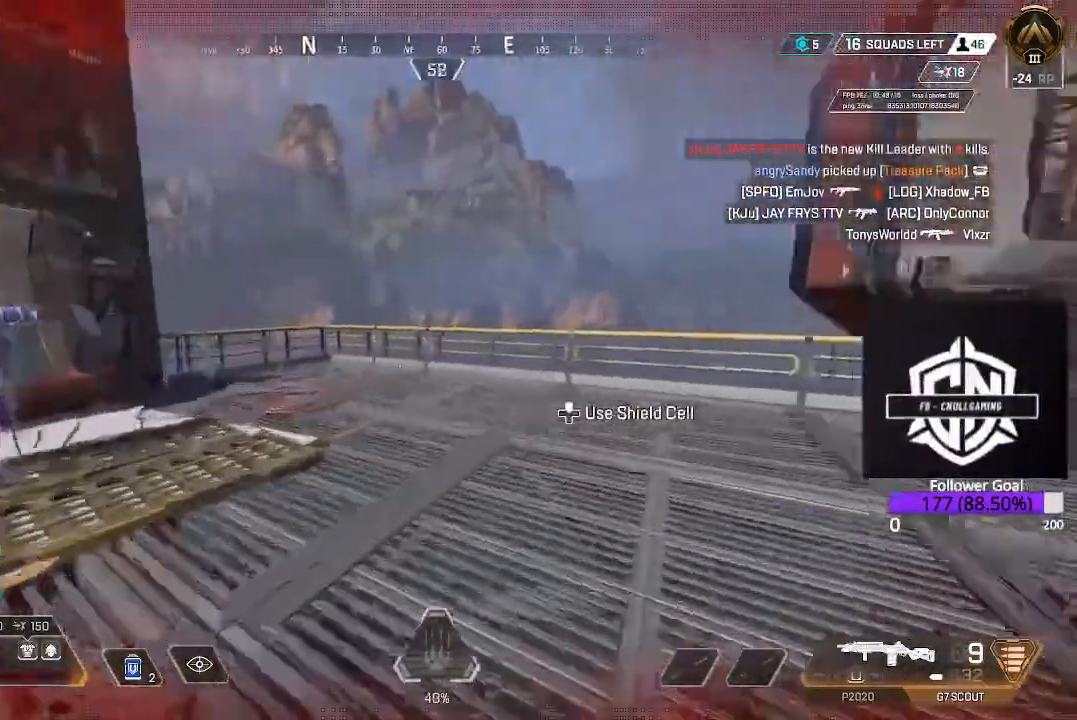
{"dt_ms": 500, "buttons": [], "left_stick": "up", "right_stick": "right", "events": [[117, "L3", "down"], [233, "right_stick", "center"], [417, "L3", "up"], [450, "right_stick", "right"]]}
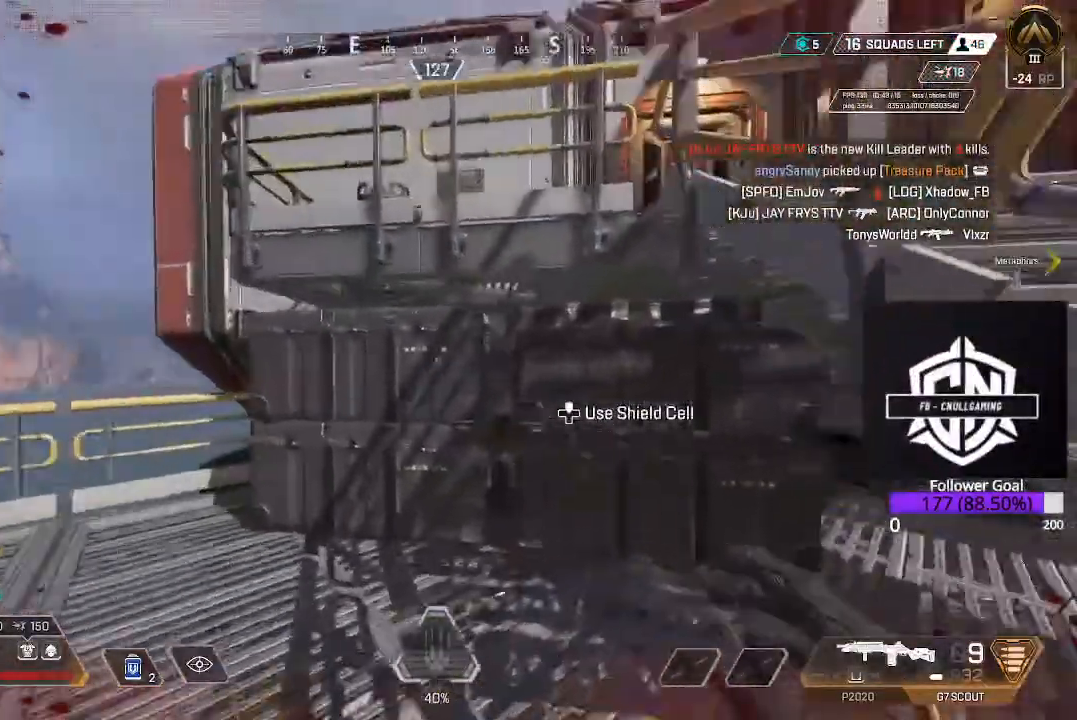
{"dt_ms": 500, "buttons": [], "left_stick": "down-left", "right_stick": "down-left", "events": [[17, "left_stick", "right"], [150, "left_stick", "down-right"], [150, "right_stick", "center"], [350, "right_stick", "down-left"], [500, "left_stick", "down-left"]]}
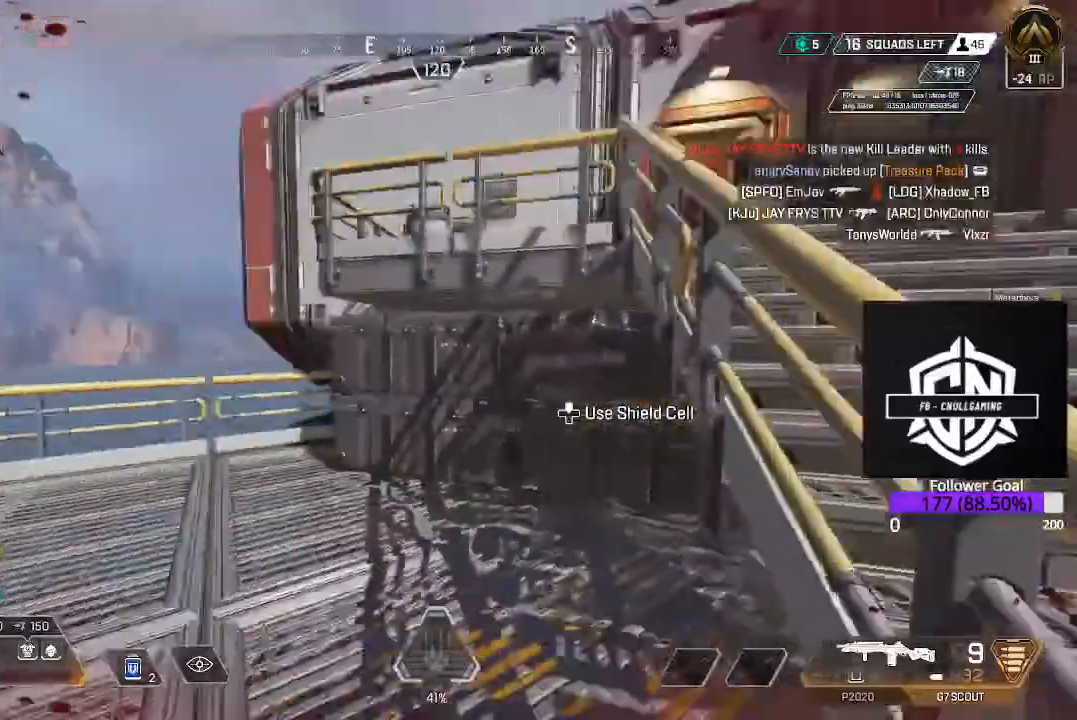
{"dt_ms": 1000, "buttons": ["L3"], "left_stick": "up", "right_stick": "center"}